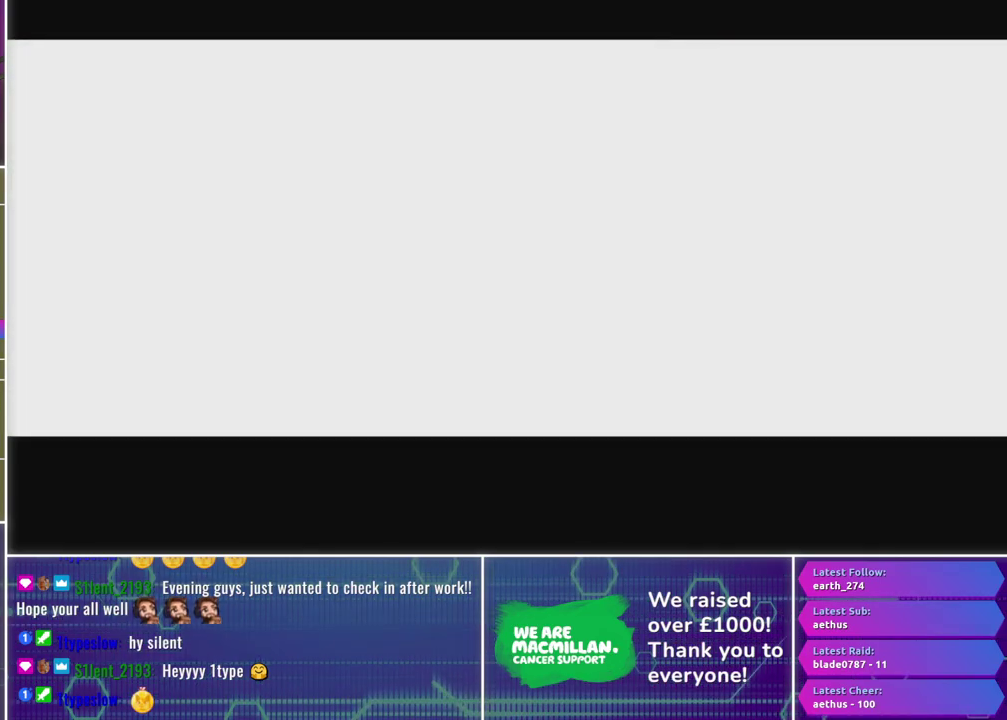
Gameplay with a controller (Xbox layout); each line is a JSON object with the inputs held at the frame after it. "events" lists button and stick changes between this image and that frame as [ms after this image, input, new state], when the widget could be followed in between.
{"buttons": ["A", "L3"], "left_stick": "center", "right_stick": "center", "events": []}
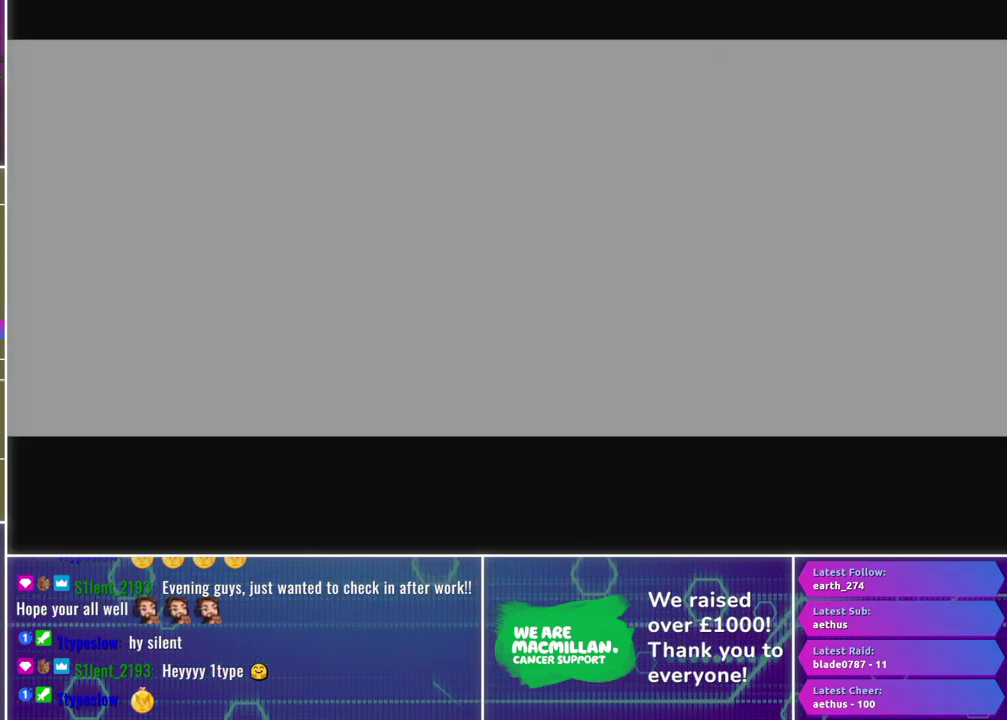
{"buttons": [], "left_stick": "center", "right_stick": "center", "events": [[450, "A", "up"], [450, "L3", "up"]]}
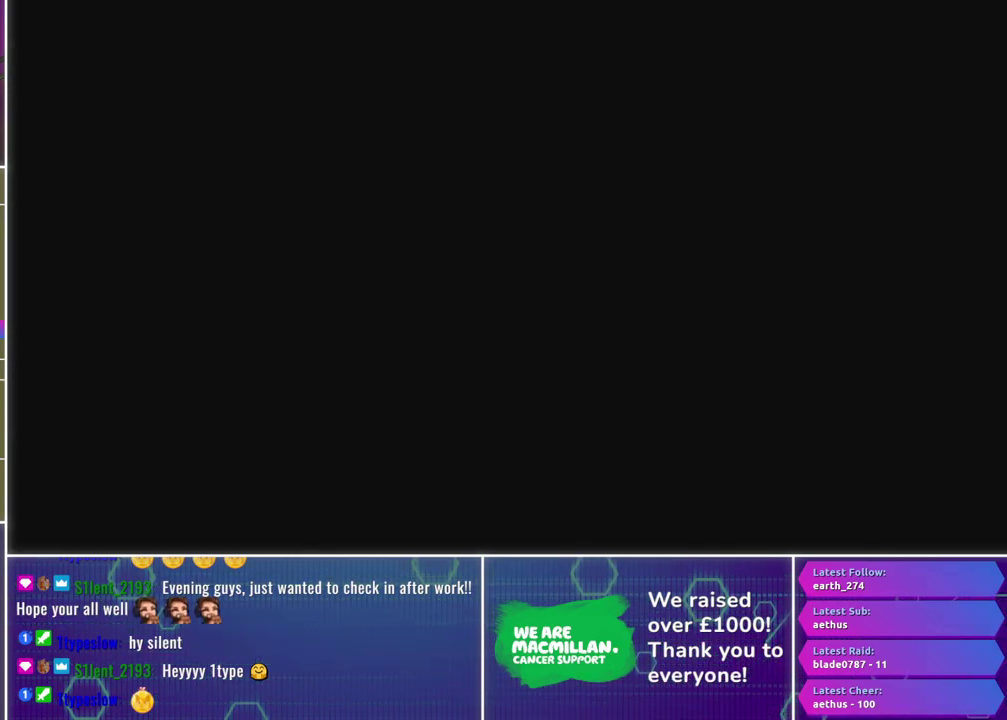
{"buttons": ["R2"], "left_stick": "center", "right_stick": "center", "events": [[67, "R2", "down"]]}
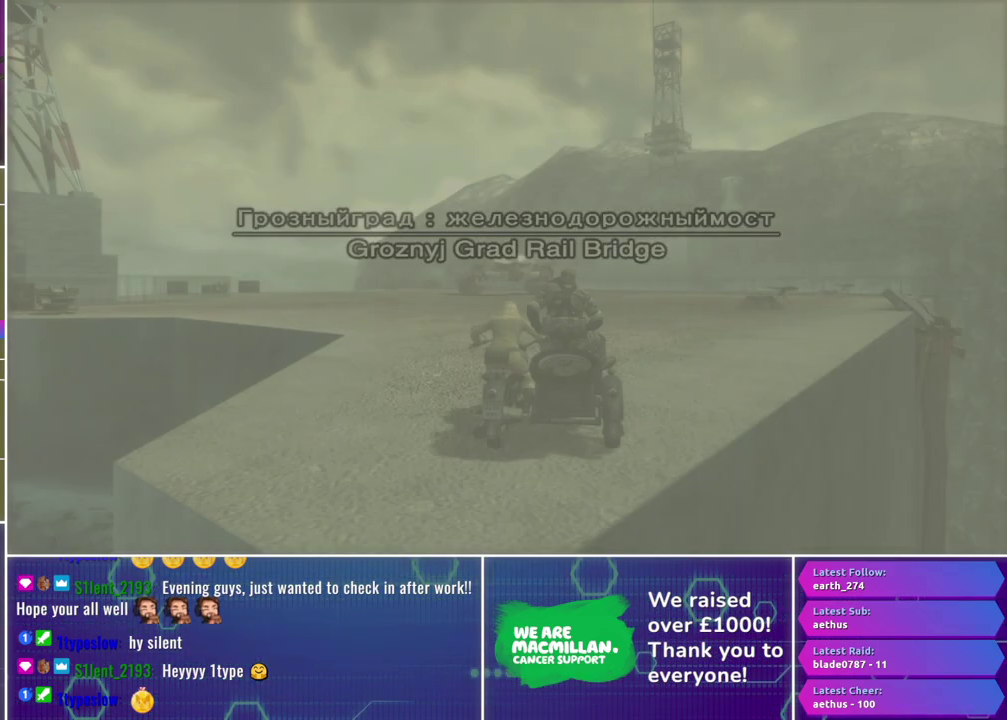
{"buttons": ["R2"], "left_stick": "center", "right_stick": "center", "events": []}
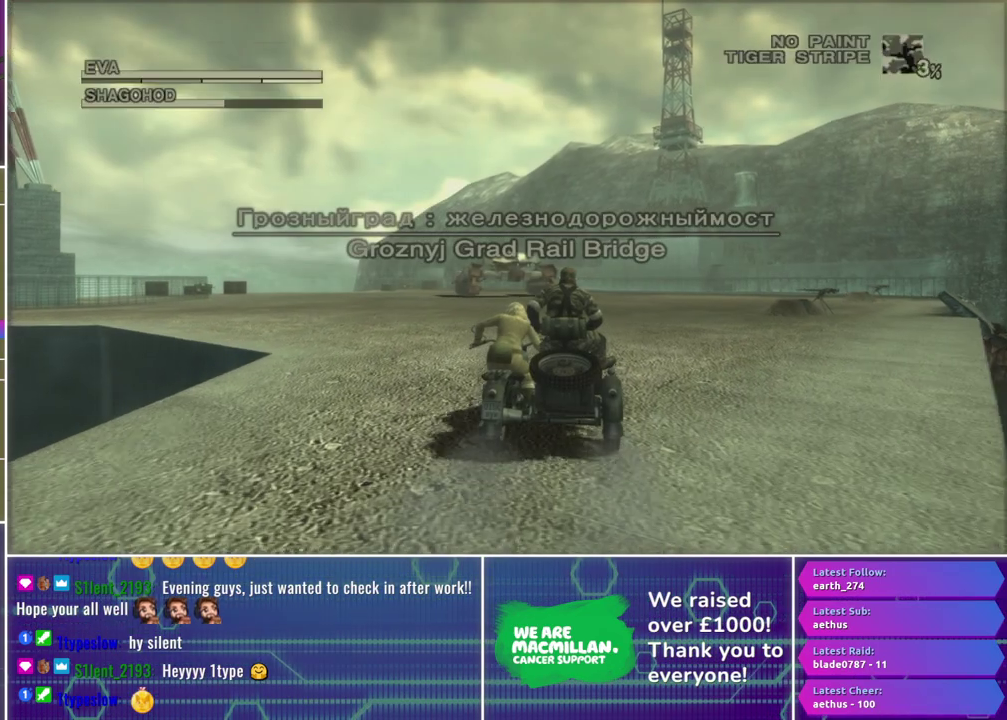
{"buttons": ["R2"], "left_stick": "center", "right_stick": "center", "events": []}
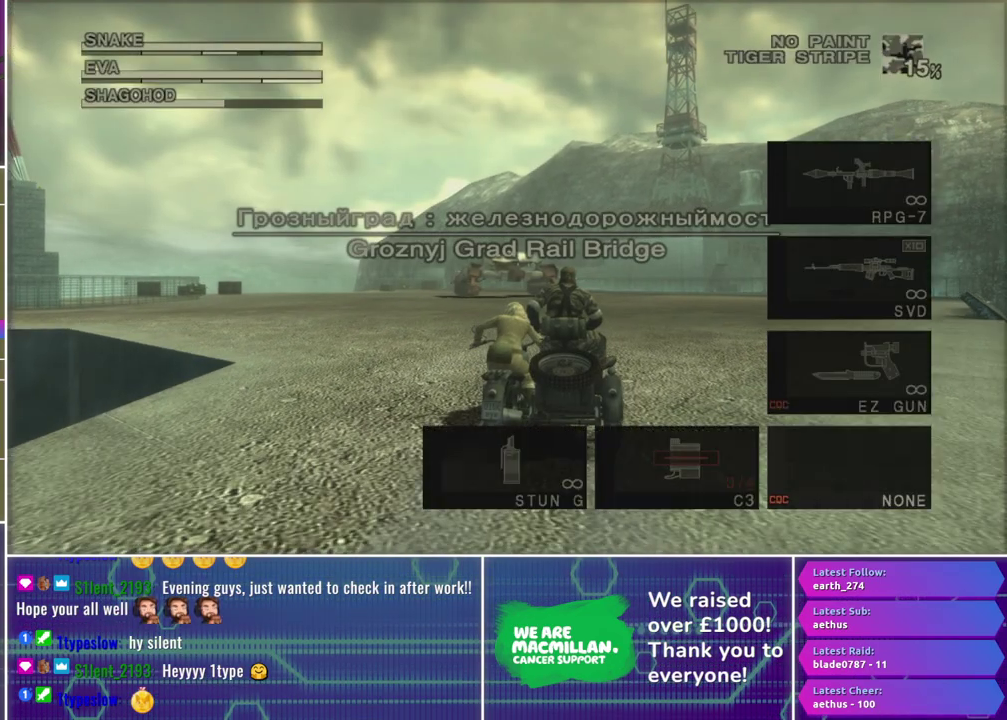
{"buttons": ["R2"], "left_stick": "center", "right_stick": "center", "events": [[33, "DPAD_DOWN", "down"], [100, "DPAD_DOWN", "up"], [183, "DPAD_DOWN", "down"], [267, "DPAD_DOWN", "up"], [333, "DPAD_DOWN", "down"], [400, "DPAD_DOWN", "up"]]}
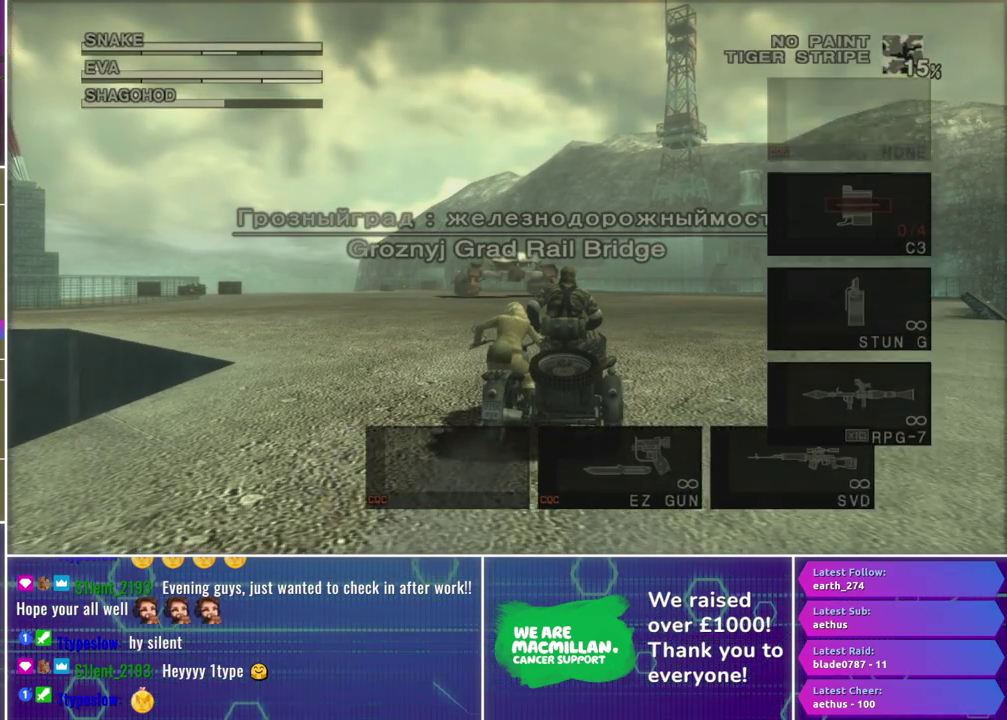
{"buttons": ["X", "L1"], "left_stick": "center", "right_stick": "center", "events": [[17, "R2", "up"], [133, "L1", "down"], [167, "X", "down"]]}
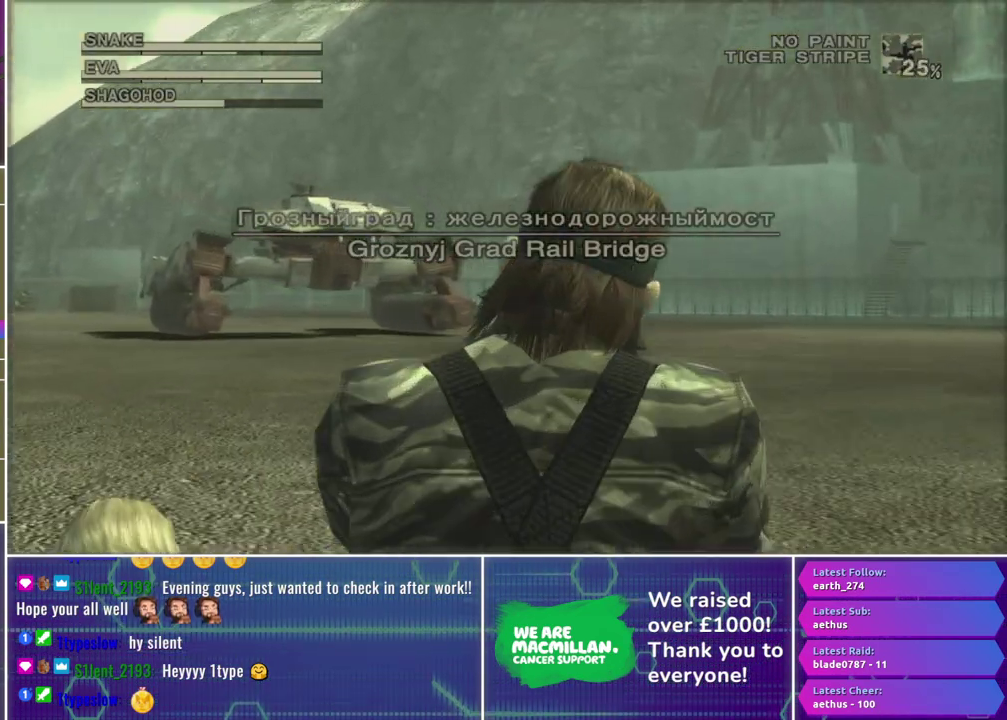
{"buttons": ["X", "L1"], "left_stick": "center", "right_stick": "center", "events": []}
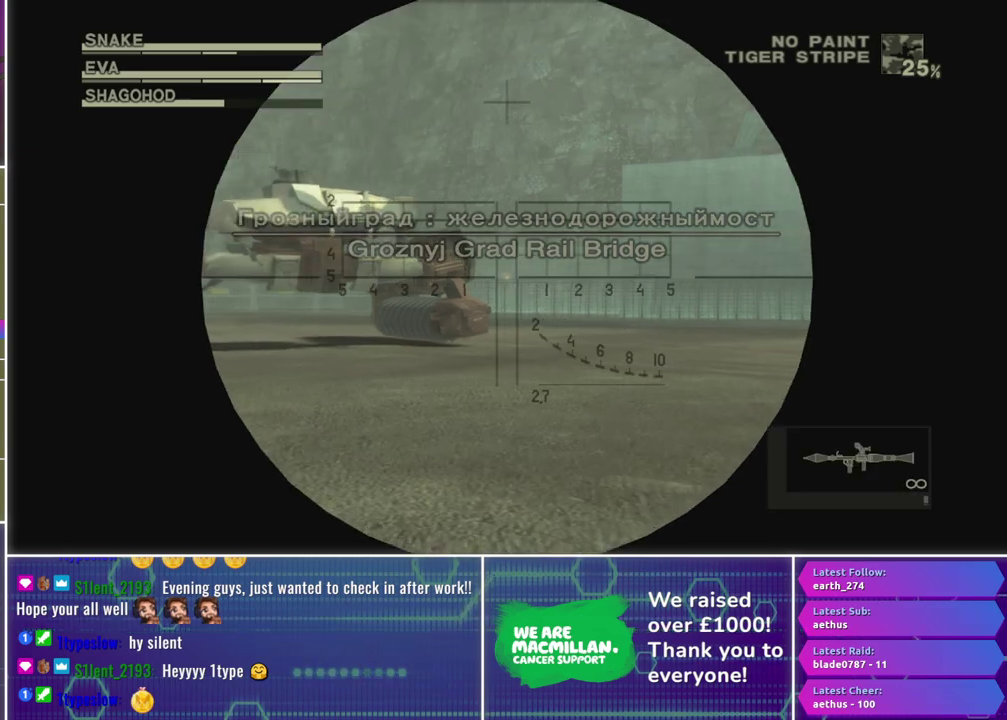
{"buttons": ["X", "L1"], "left_stick": "center", "right_stick": "center", "events": []}
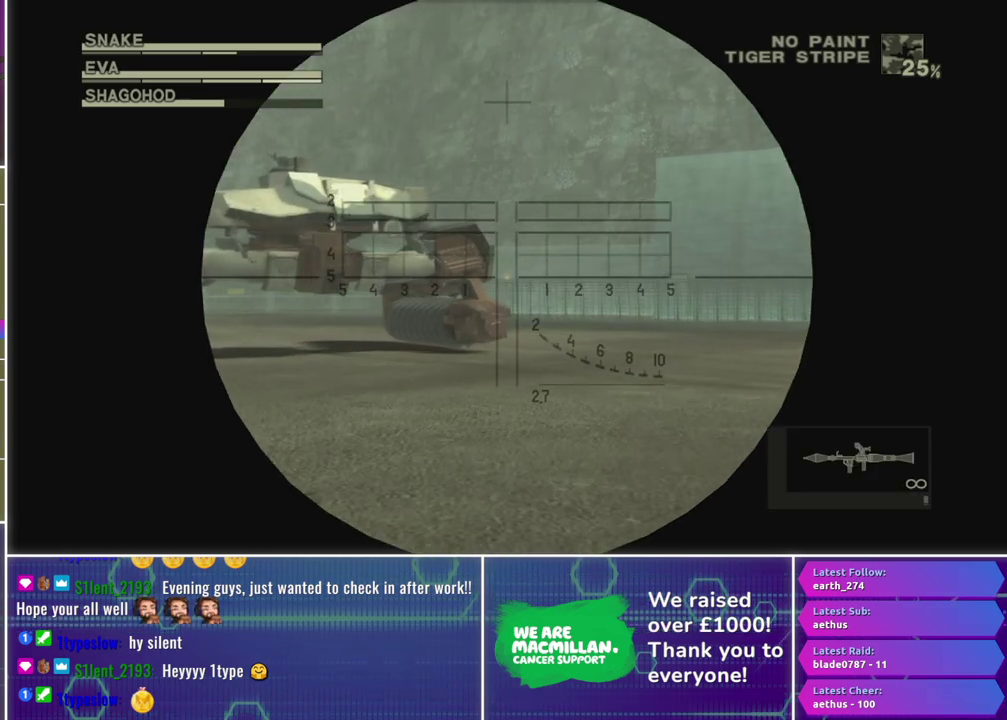
{"buttons": ["X", "L1"], "left_stick": "center", "right_stick": "center", "events": []}
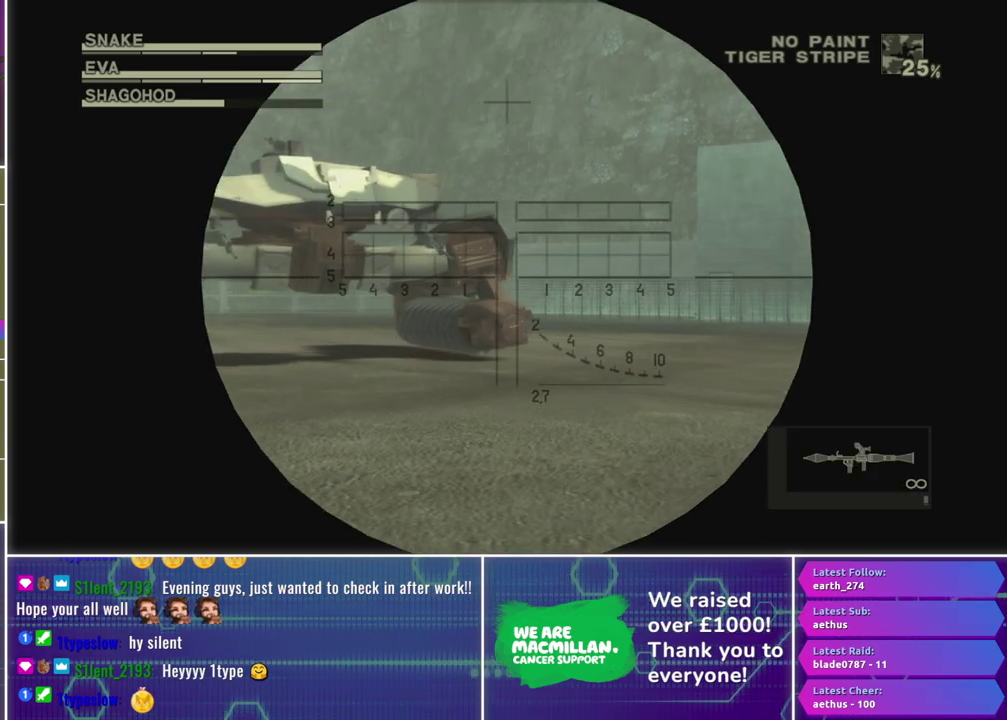
{"buttons": ["X", "L1"], "left_stick": "center", "right_stick": "center", "events": []}
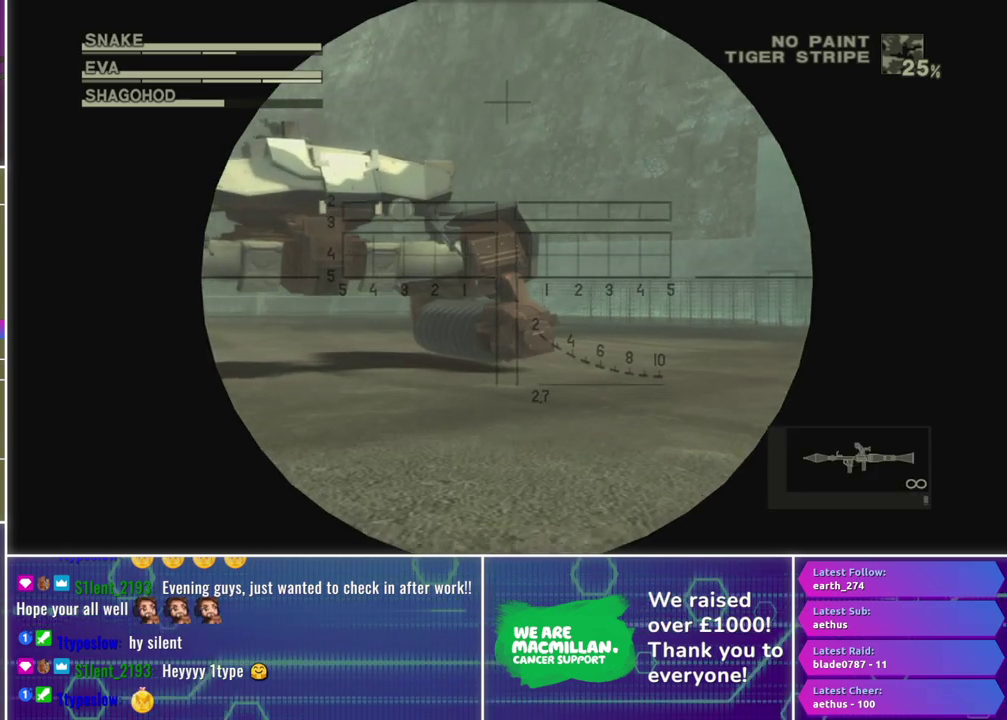
{"buttons": ["L1"], "left_stick": "center", "right_stick": "center", "events": [[433, "X", "up"]]}
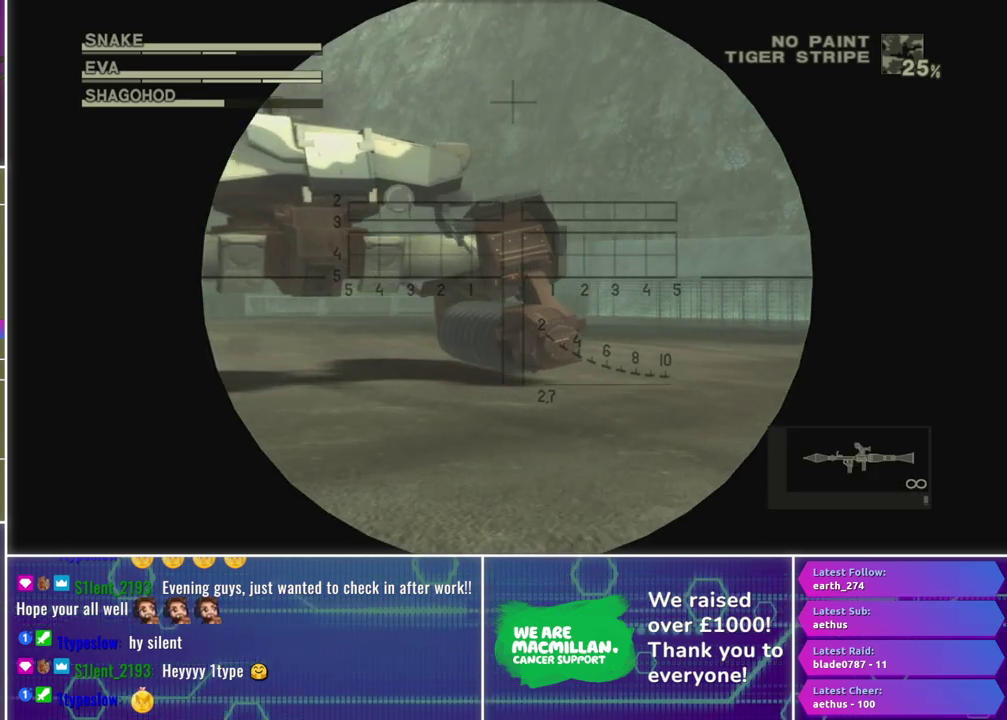
{"buttons": [], "left_stick": "center", "right_stick": "center", "events": [[333, "L1", "up"]]}
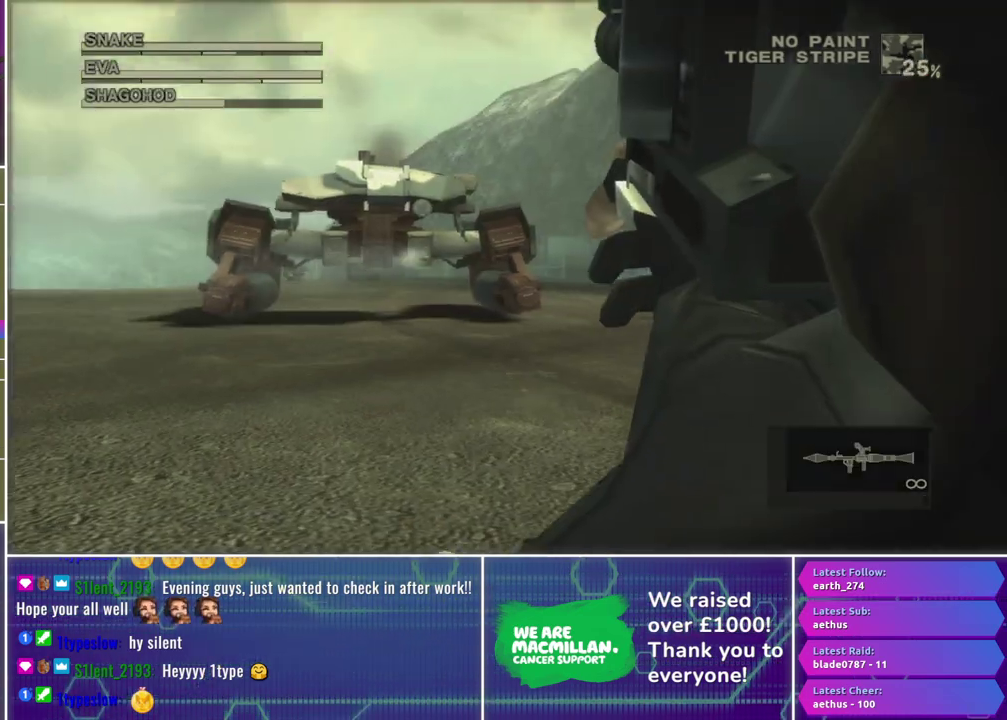
{"buttons": [], "left_stick": "center", "right_stick": "center", "events": [[50, "R2", "down"], [133, "R2", "up"], [217, "R2", "down"], [300, "R2", "up"]]}
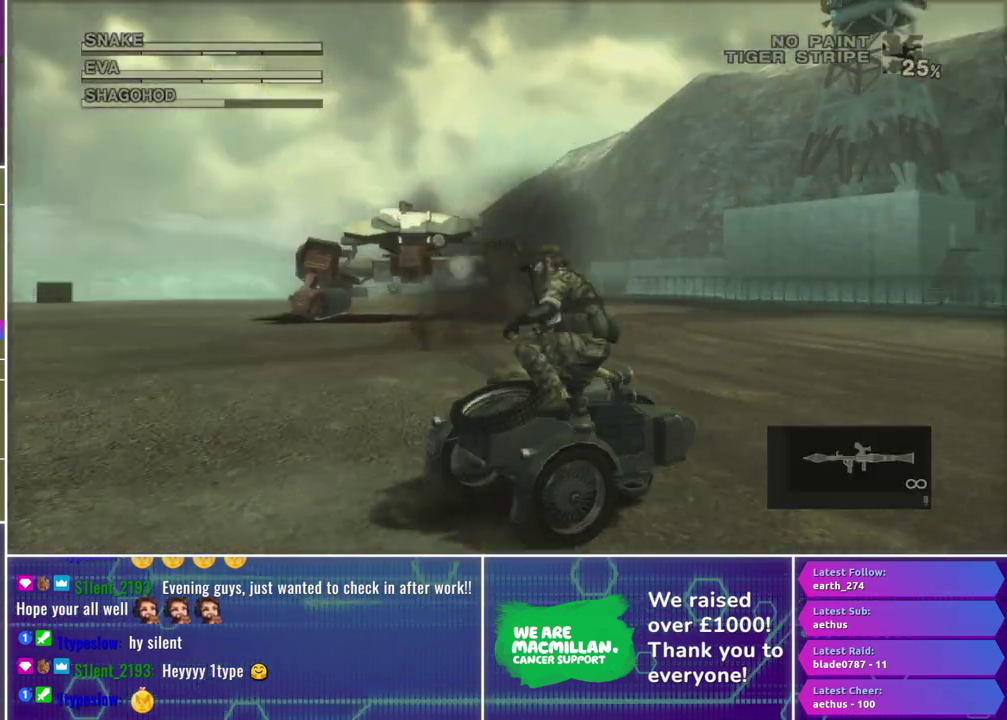
{"buttons": [], "left_stick": "center", "right_stick": "center", "events": []}
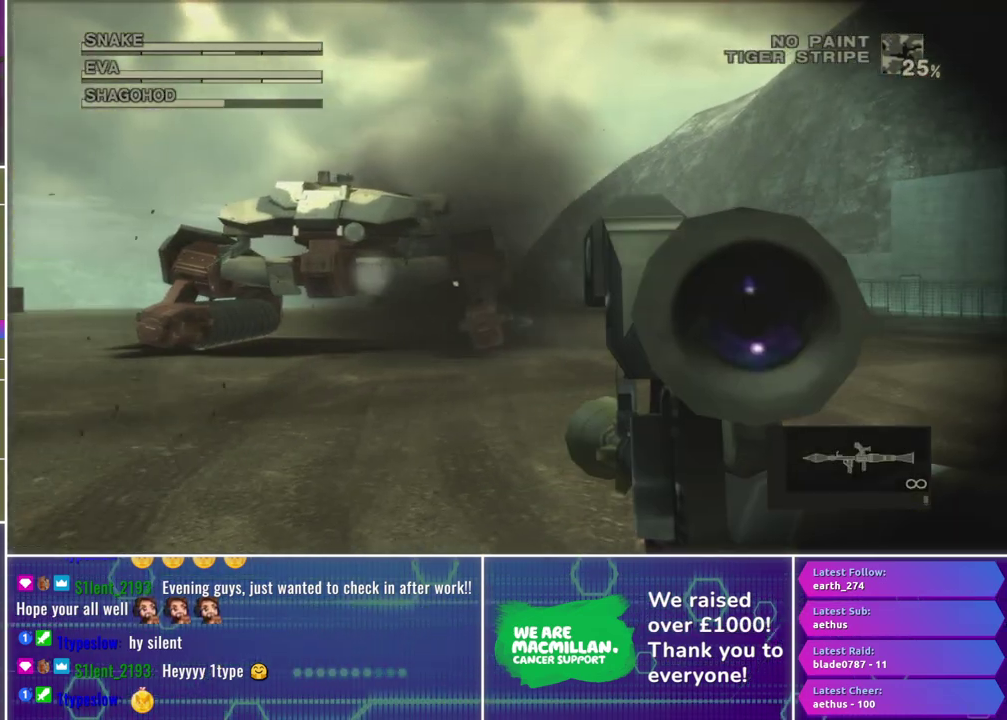
{"buttons": [], "left_stick": "up-left", "right_stick": "center", "events": [[433, "left_stick", "up-left"]]}
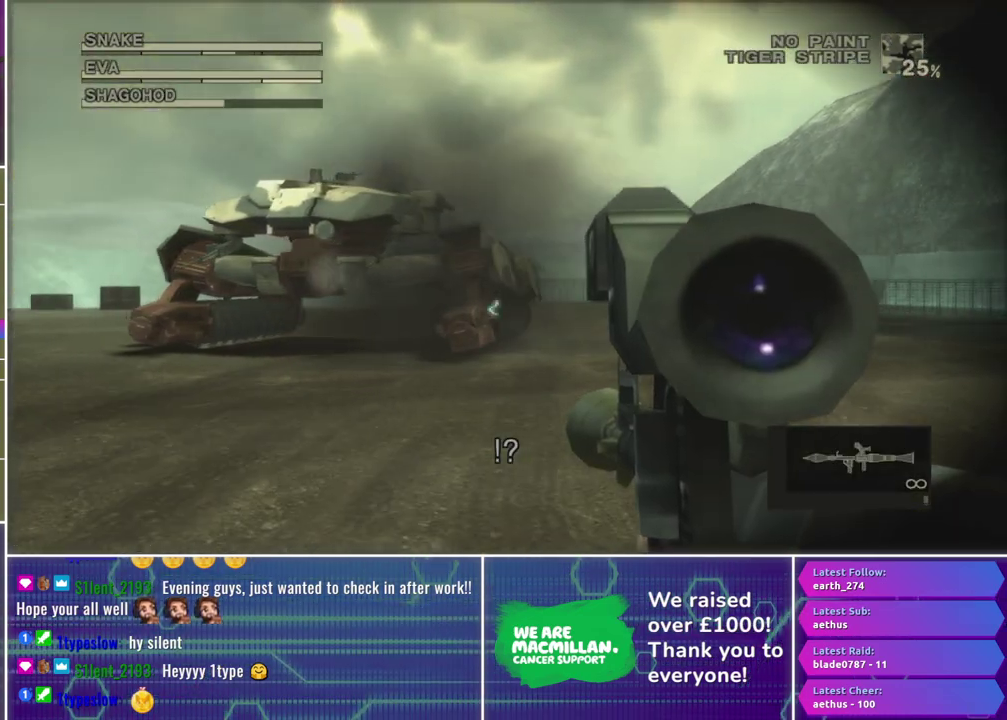
{"buttons": ["R1"], "left_stick": "up-left", "right_stick": "center", "events": [[33, "left_stick", "center"], [183, "R1", "down"], [450, "left_stick", "up-left"]]}
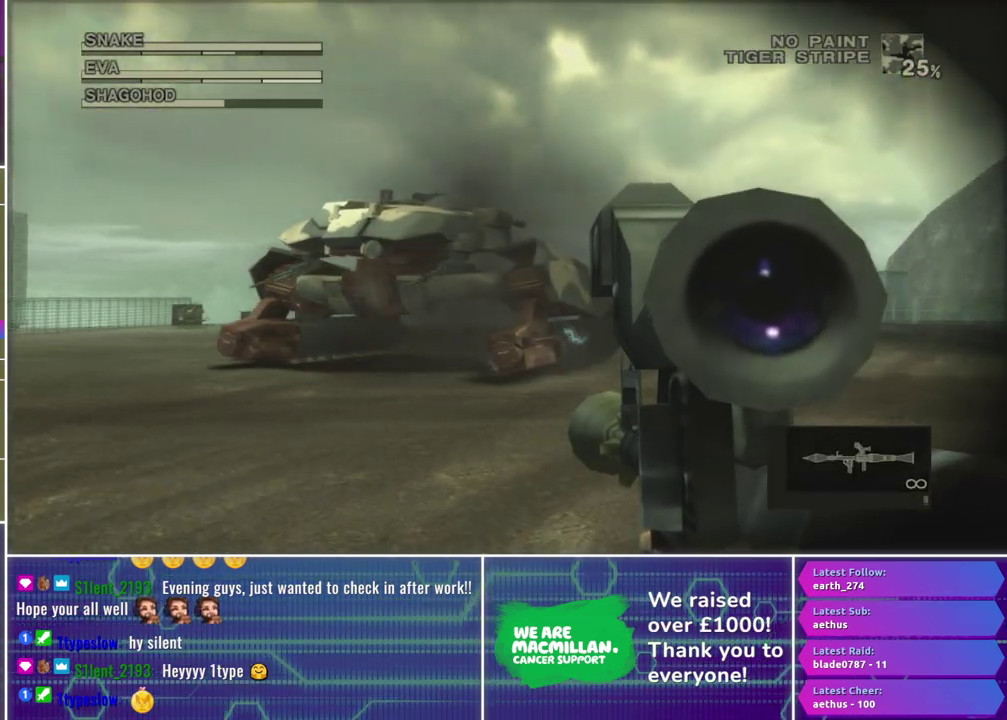
{"buttons": ["R1"], "left_stick": "center", "right_stick": "center", "events": [[67, "left_stick", "center"]]}
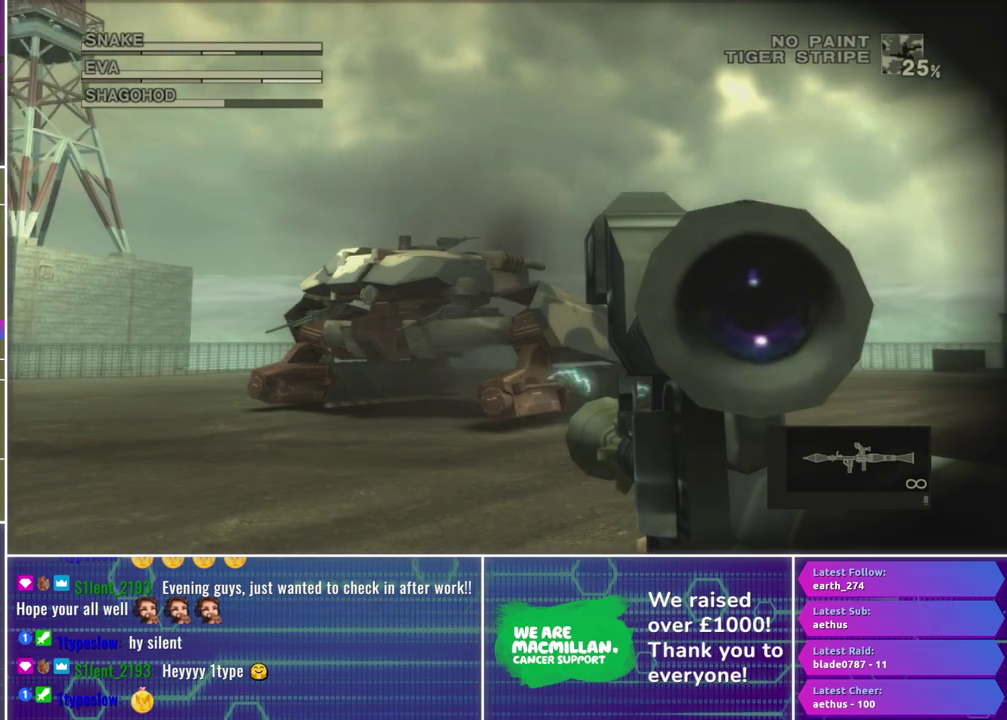
{"buttons": ["X", "R1"], "left_stick": "center", "right_stick": "center", "events": [[267, "X", "down"]]}
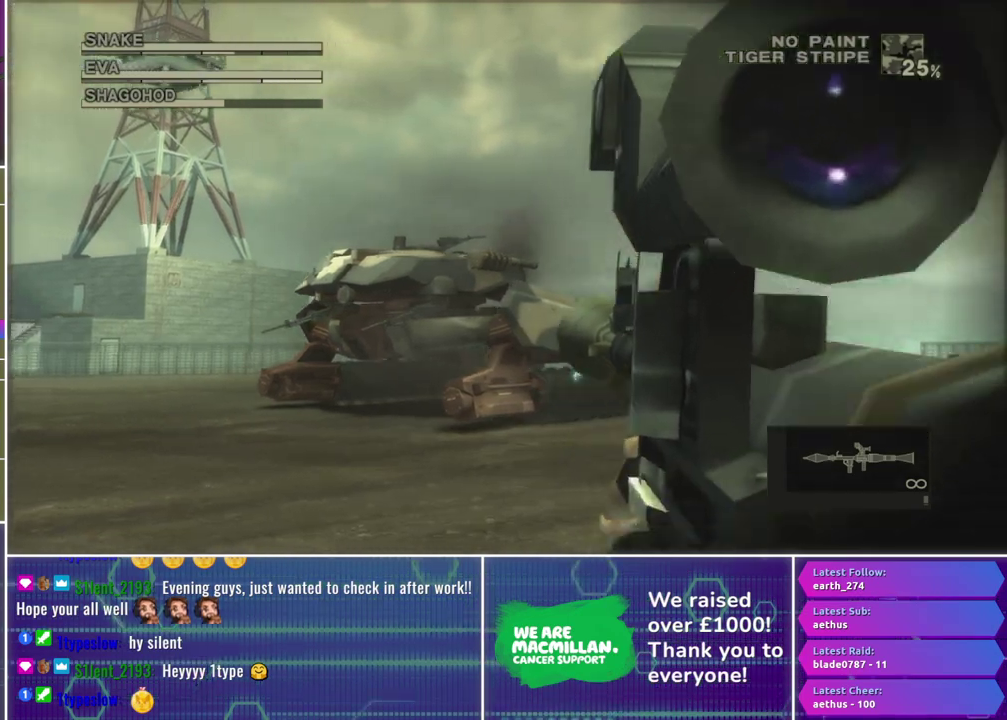
{"buttons": ["X", "L1", "R1"], "left_stick": "center", "right_stick": "center", "events": [[50, "L1", "down"], [267, "left_stick", "down"], [367, "left_stick", "center"]]}
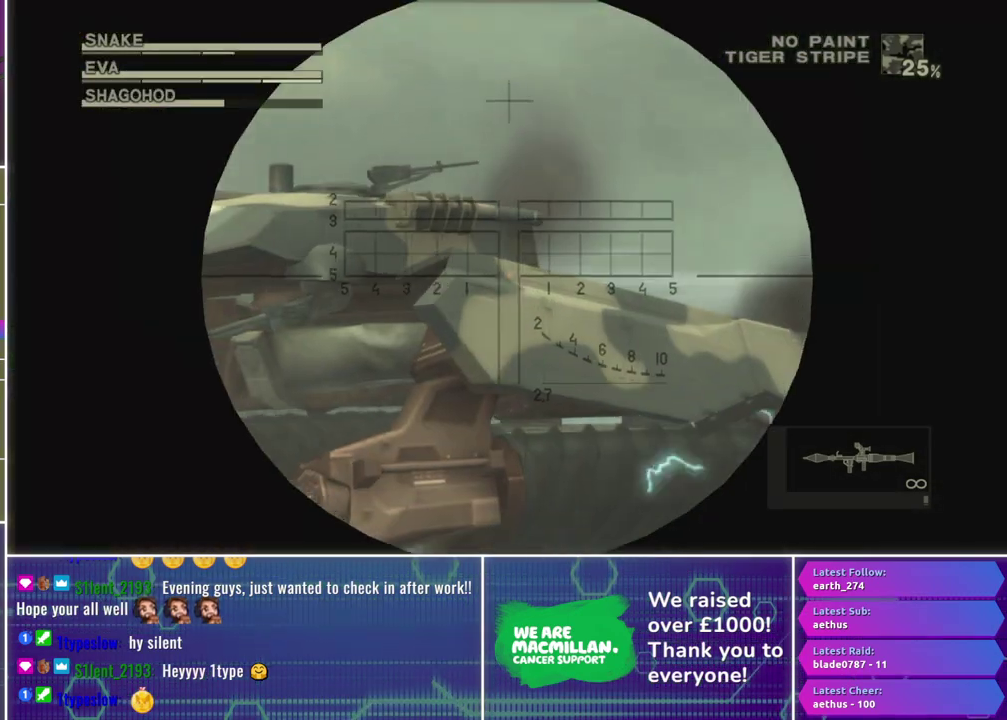
{"buttons": ["X", "L1", "R1"], "left_stick": "left", "right_stick": "center", "events": [[100, "left_stick", "up-left"], [217, "left_stick", "center"], [433, "left_stick", "left"]]}
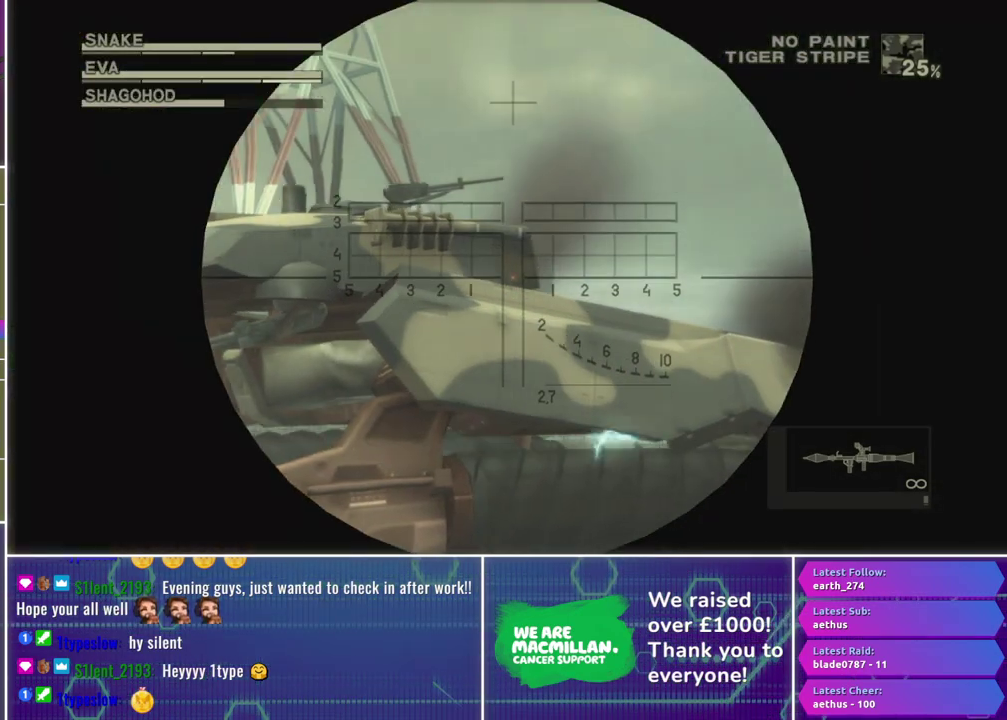
{"buttons": ["X", "L1", "R1"], "left_stick": "center", "right_stick": "center", "events": [[67, "left_stick", "center"]]}
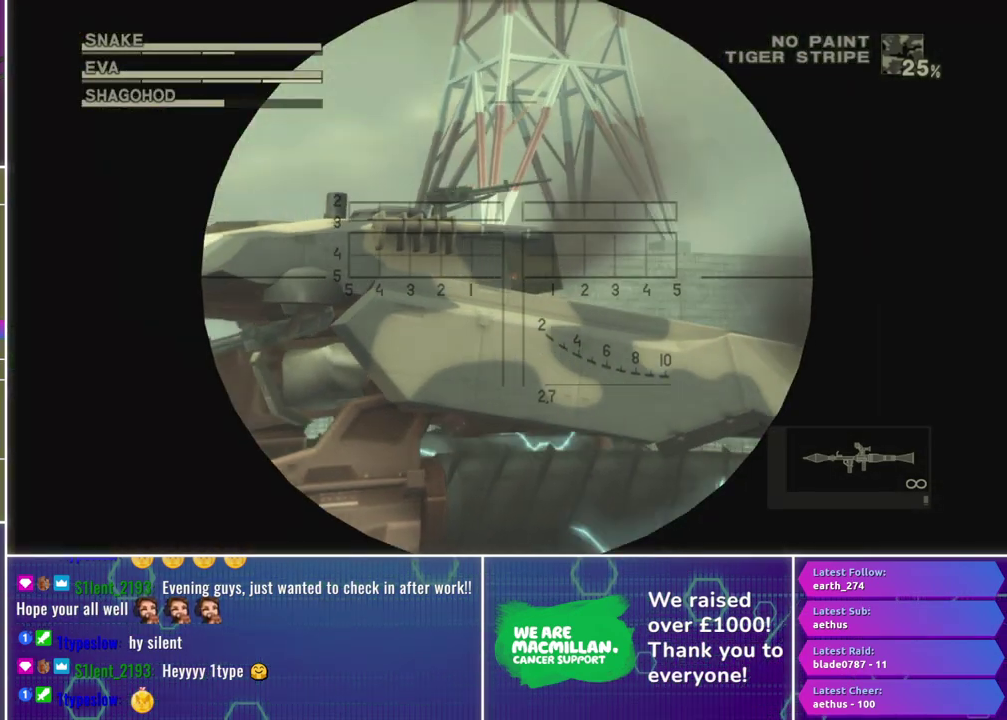
{"buttons": ["X", "L1", "R1"], "left_stick": "center", "right_stick": "center", "events": []}
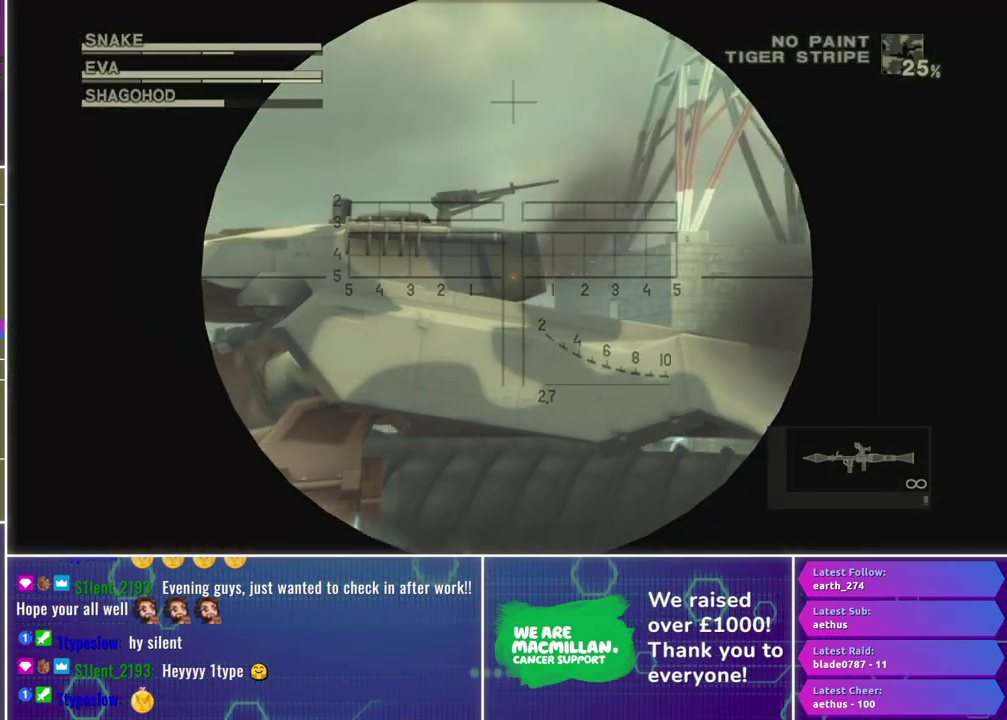
{"buttons": ["X", "L1", "R1"], "left_stick": "center", "right_stick": "center", "events": []}